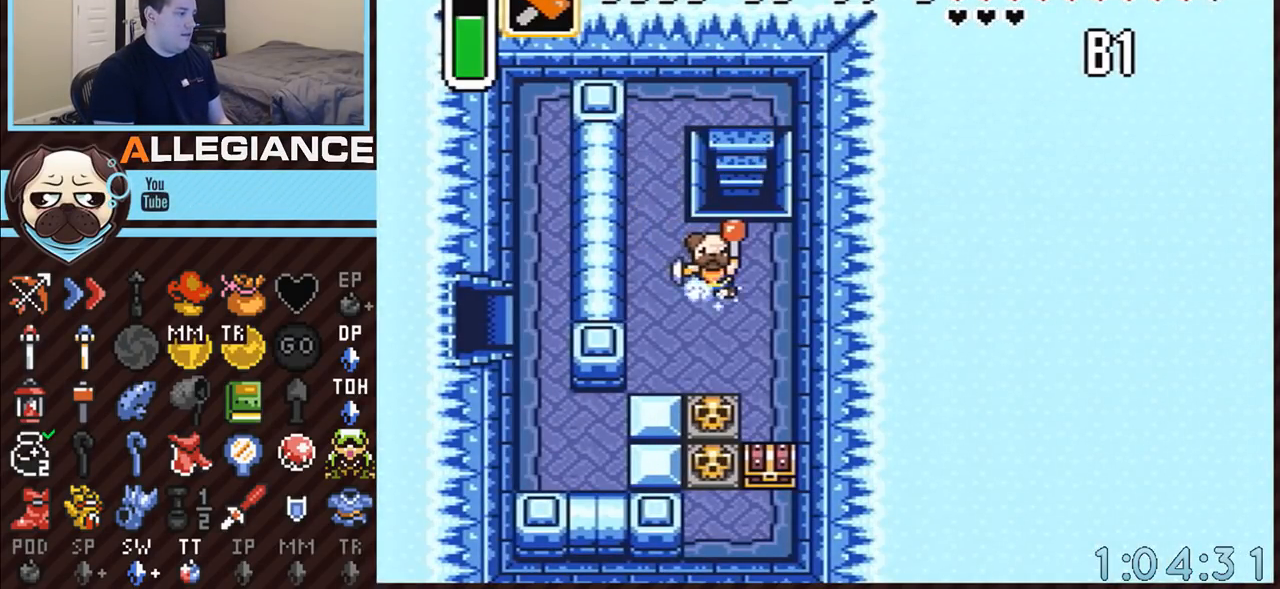
Gameplay with a controller (Nintendo layout); each line is a JSON object with the inputs held at the frame after it. "events" lists button and stick changes between this image and that frame as [ms after this image, input, new state], when the widget could be followed in between. Not read: L3 R3.
{"buttons": ["DPAD_RIGHT"], "events": [[317, "A", "up"], [350, "Y", "up"], [483, "DPAD_RIGHT", "down"]]}
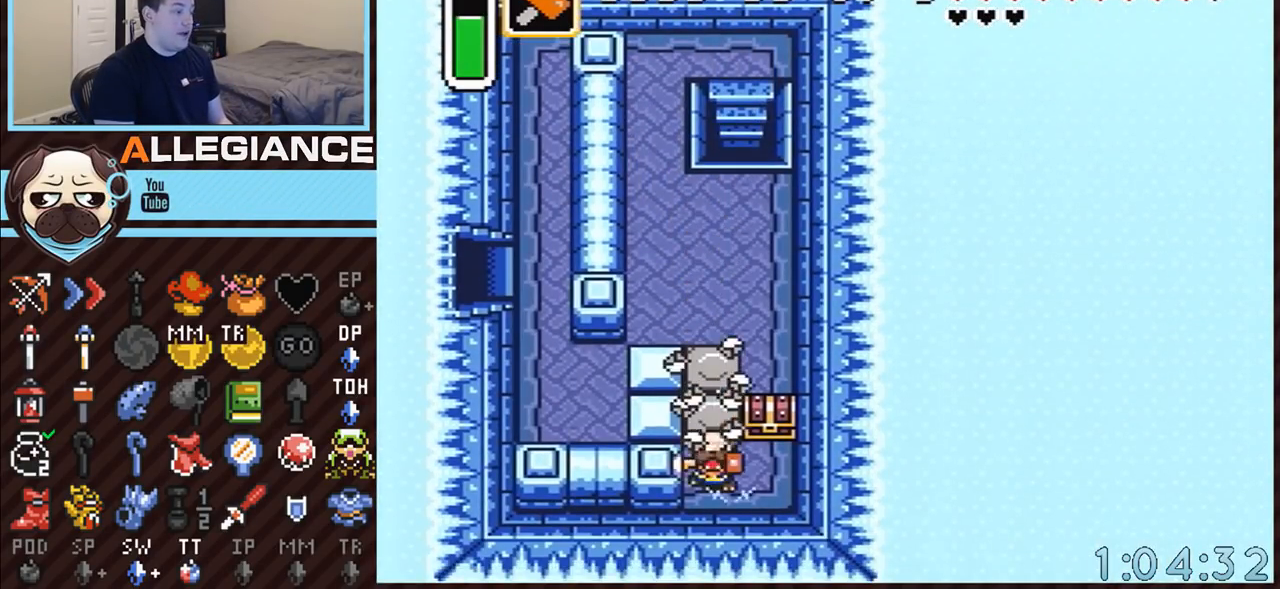
{"buttons": ["DPAD_RIGHT"], "events": []}
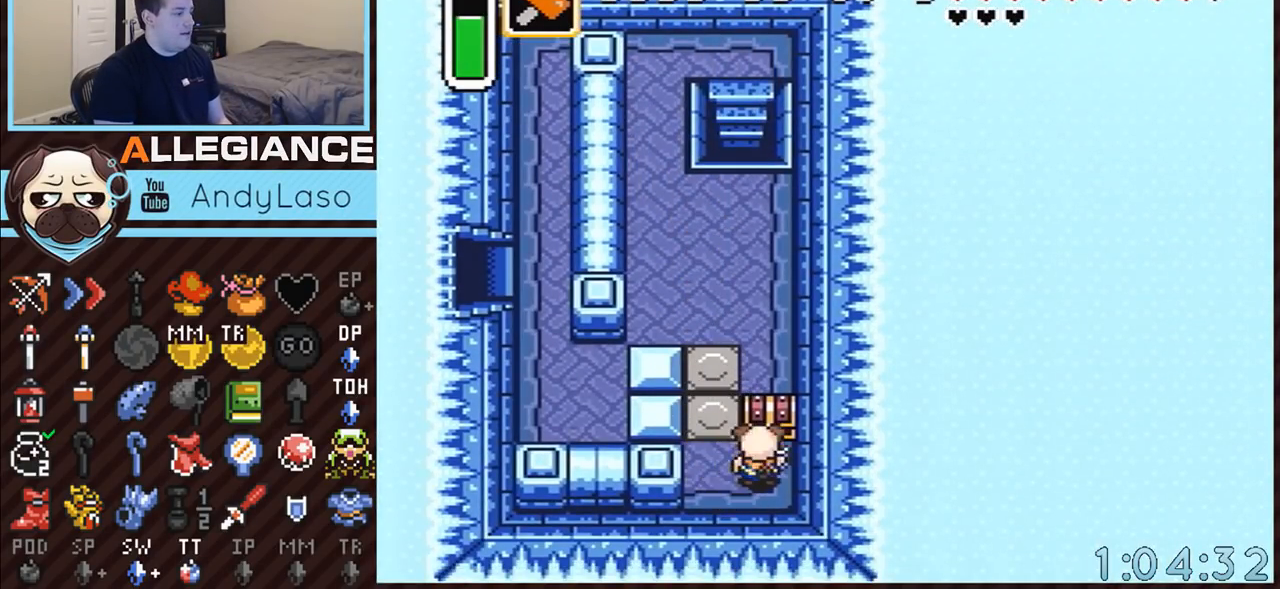
{"buttons": ["DPAD_UP", "DPAD_LEFT"], "events": [[17, "DPAD_RIGHT", "up"], [17, "DPAD_UP", "down"], [50, "A", "down"], [50, "DPAD_UP", "up"], [417, "DPAD_LEFT", "down"], [417, "DPAD_UP", "down"], [483, "A", "up"]]}
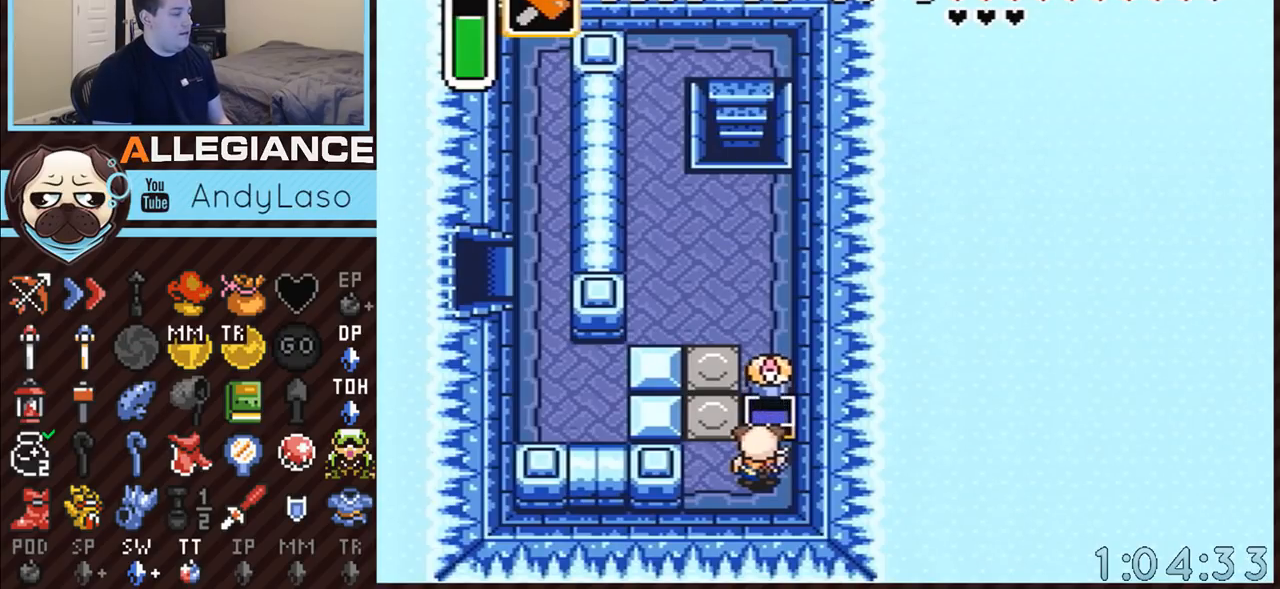
{"buttons": ["DPAD_UP", "DPAD_LEFT"], "events": []}
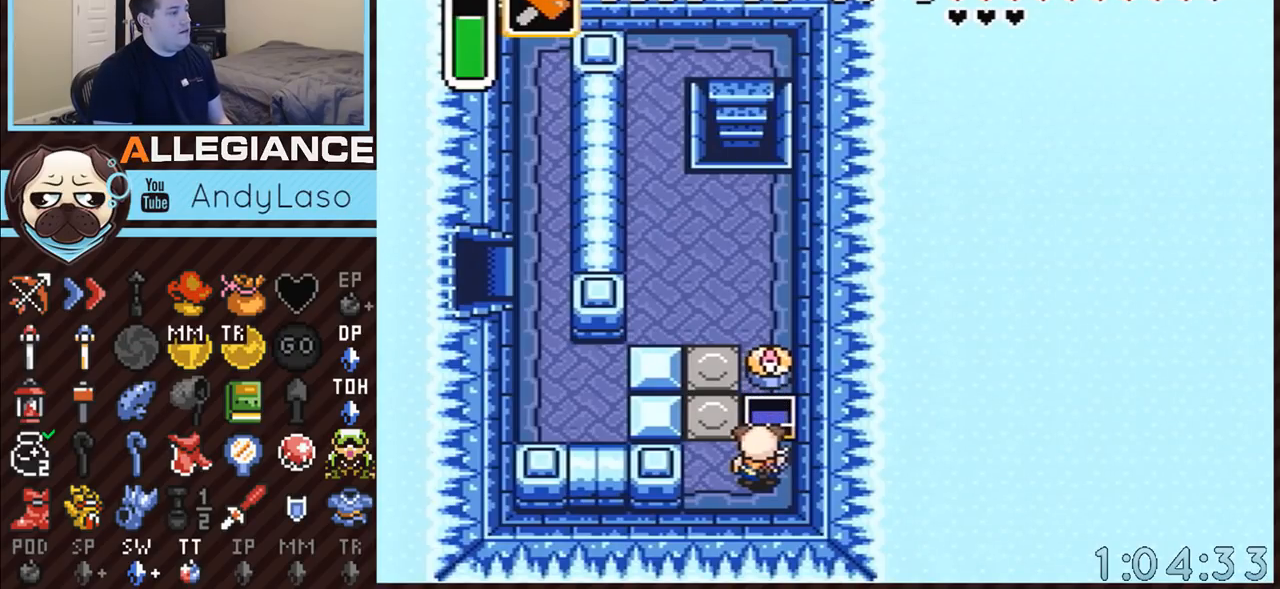
{"buttons": ["A"], "events": [[167, "A", "down"], [350, "DPAD_LEFT", "up"], [417, "DPAD_UP", "up"]]}
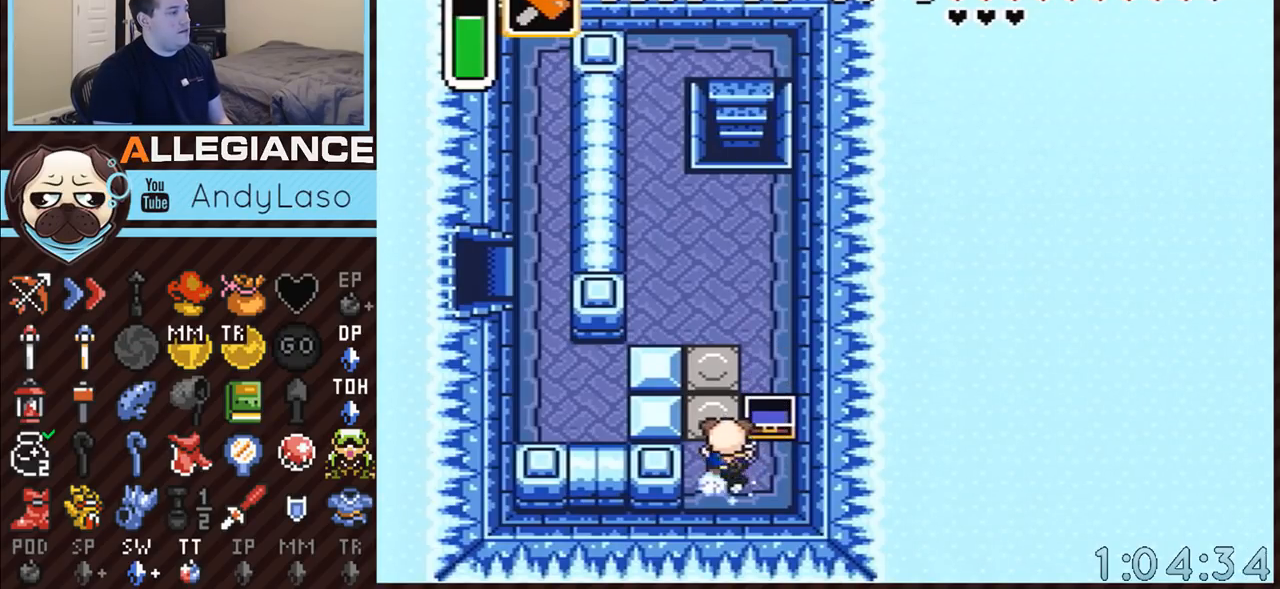
{"buttons": ["A"], "events": []}
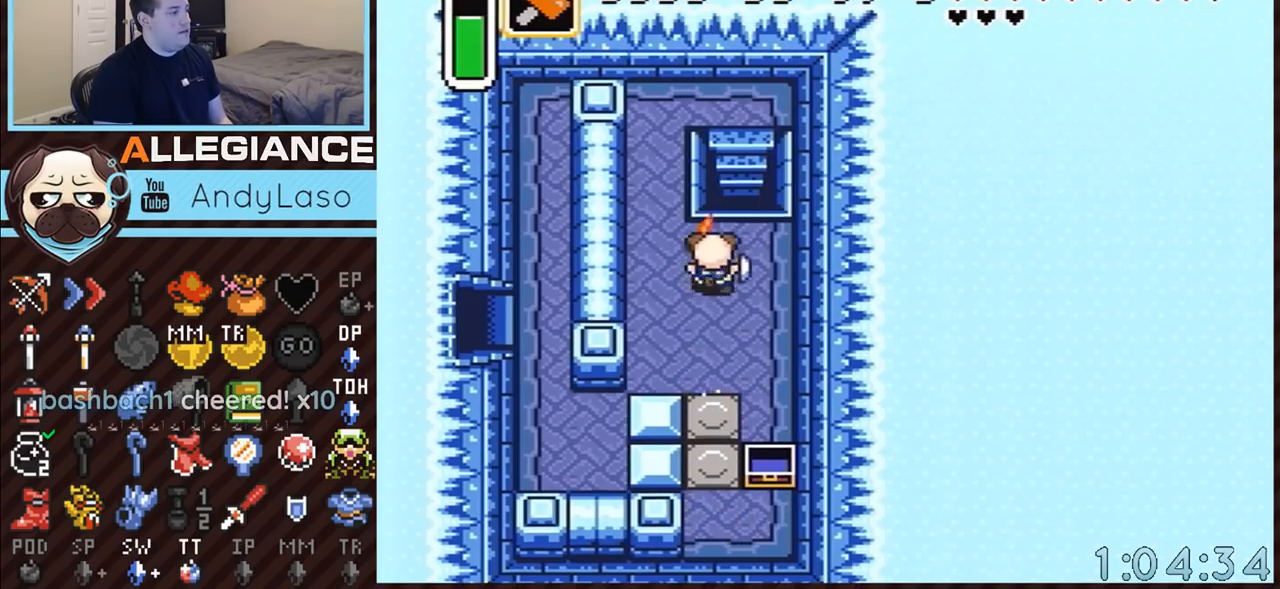
{"buttons": ["A", "DPAD_UP"], "events": [[33, "DPAD_LEFT", "down"], [33, "DPAD_UP", "down"], [333, "DPAD_LEFT", "up"]]}
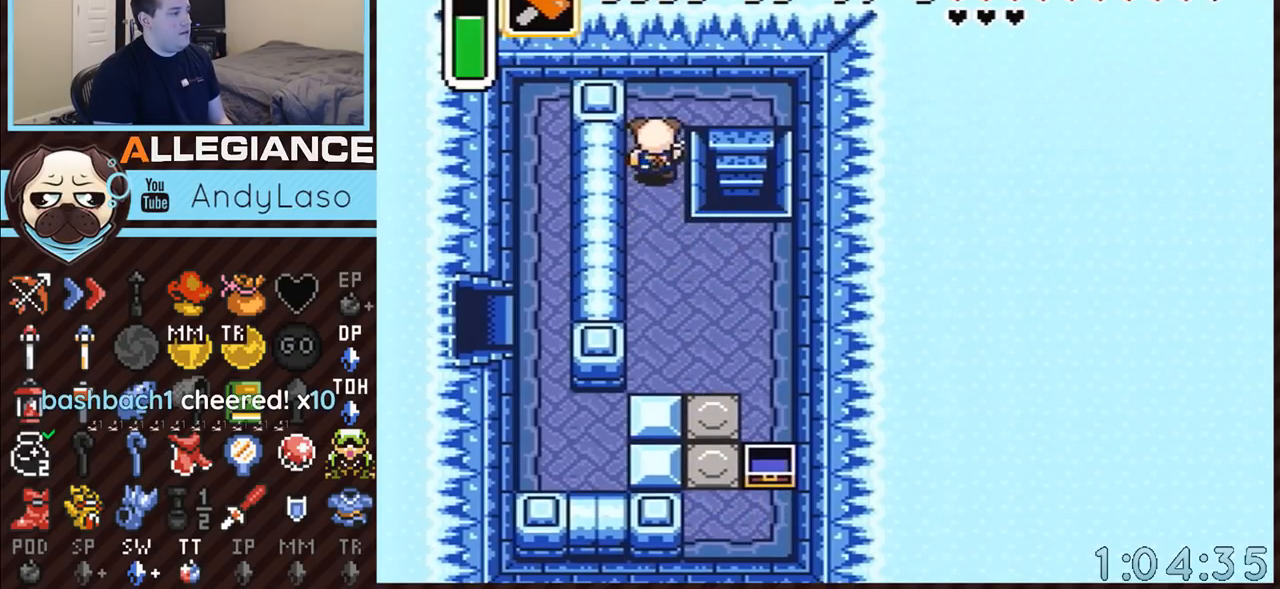
{"buttons": ["A", "DPAD_RIGHT"], "events": [[233, "DPAD_RIGHT", "down"], [267, "DPAD_UP", "up"]]}
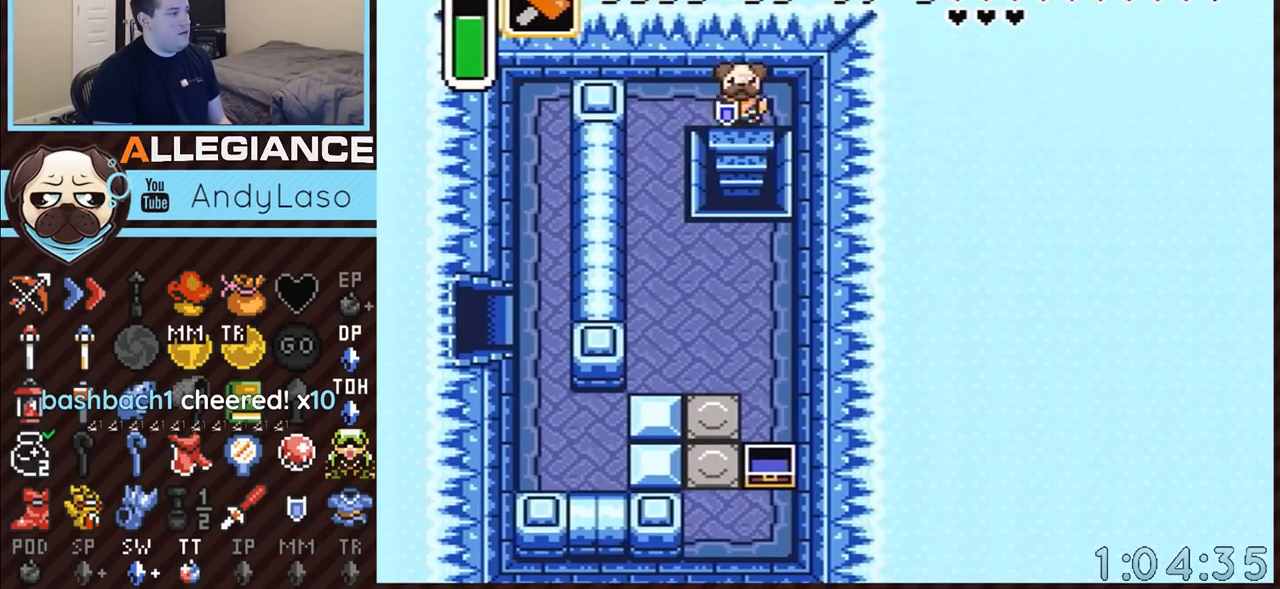
{"buttons": ["A", "DPAD_DOWN"], "events": [[17, "DPAD_DOWN", "down"], [50, "DPAD_RIGHT", "up"]]}
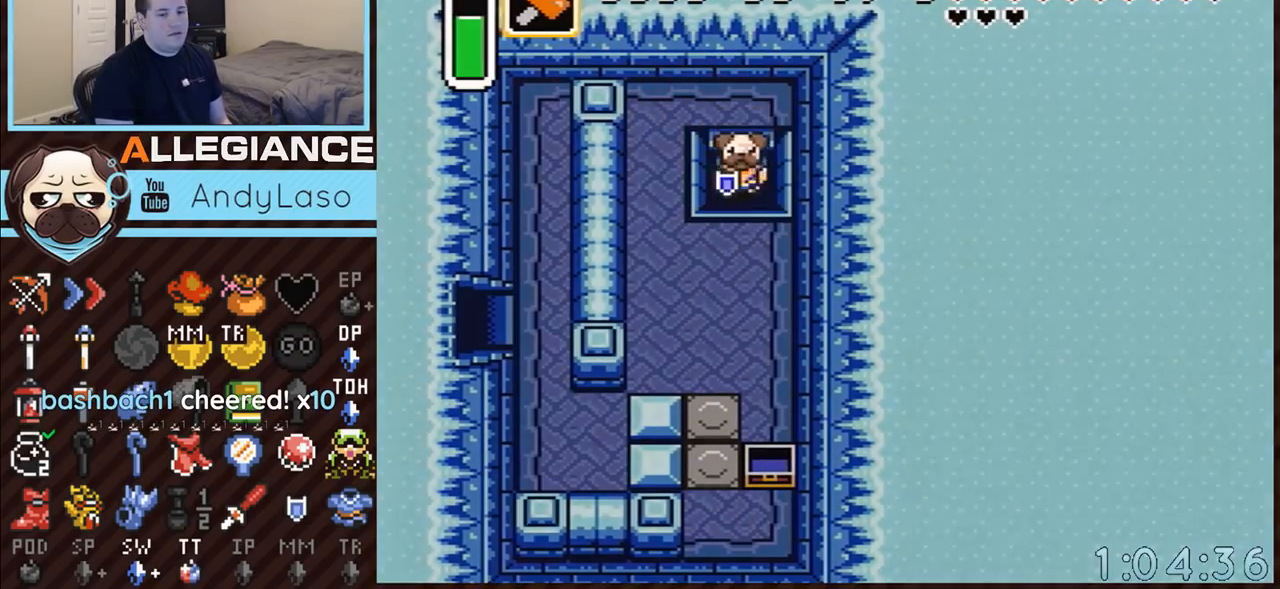
{"buttons": [], "events": [[17, "A", "up"], [200, "DPAD_DOWN", "up"]]}
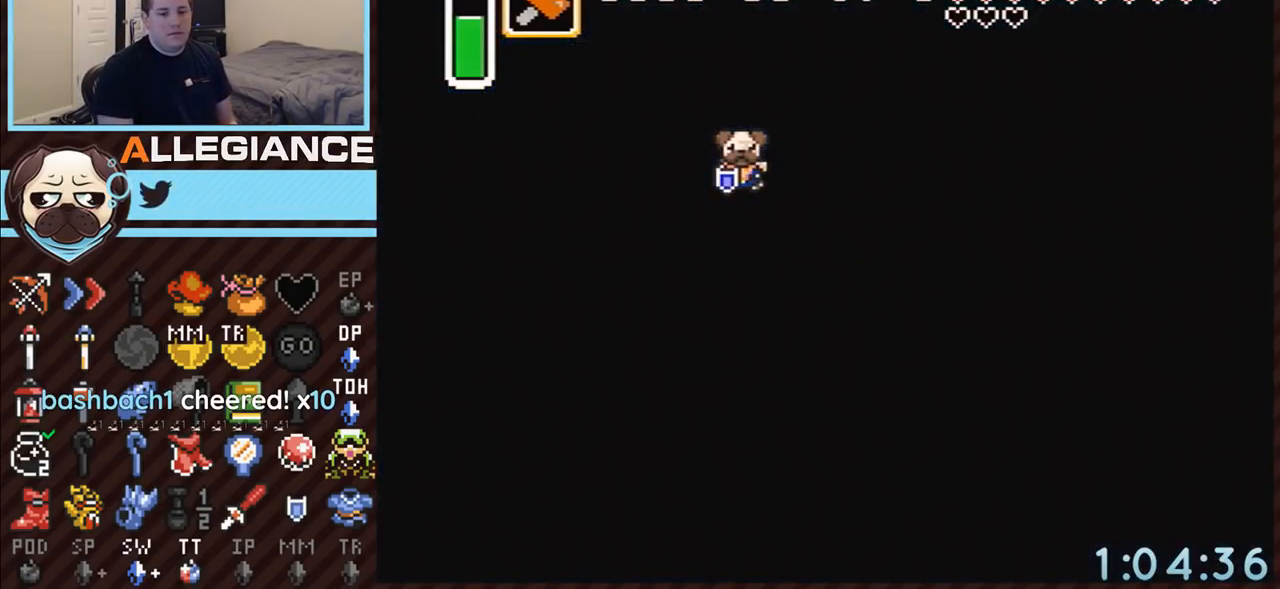
{"buttons": [], "events": []}
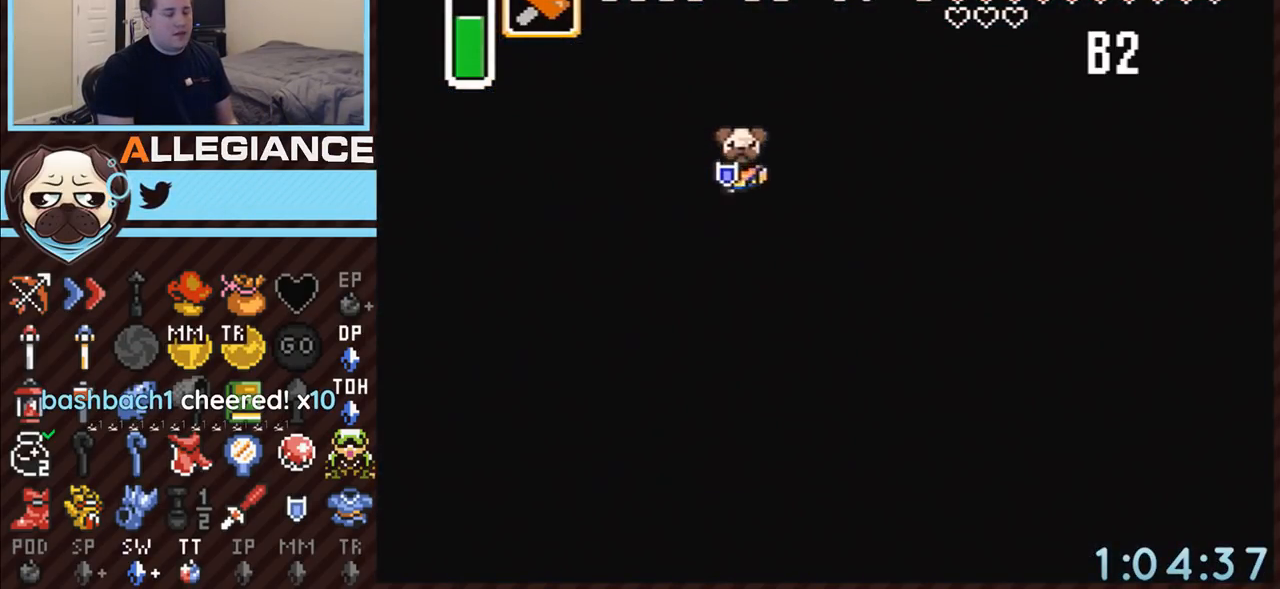
{"buttons": [], "events": []}
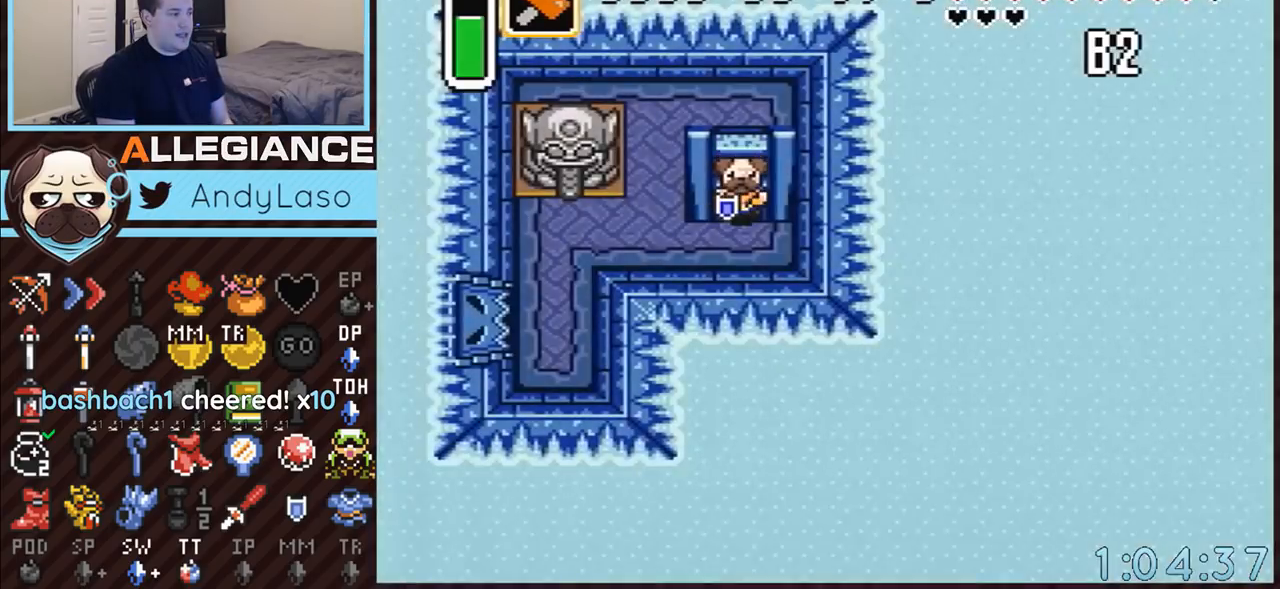
{"buttons": ["DPAD_LEFT"], "events": [[67, "DPAD_LEFT", "down"]]}
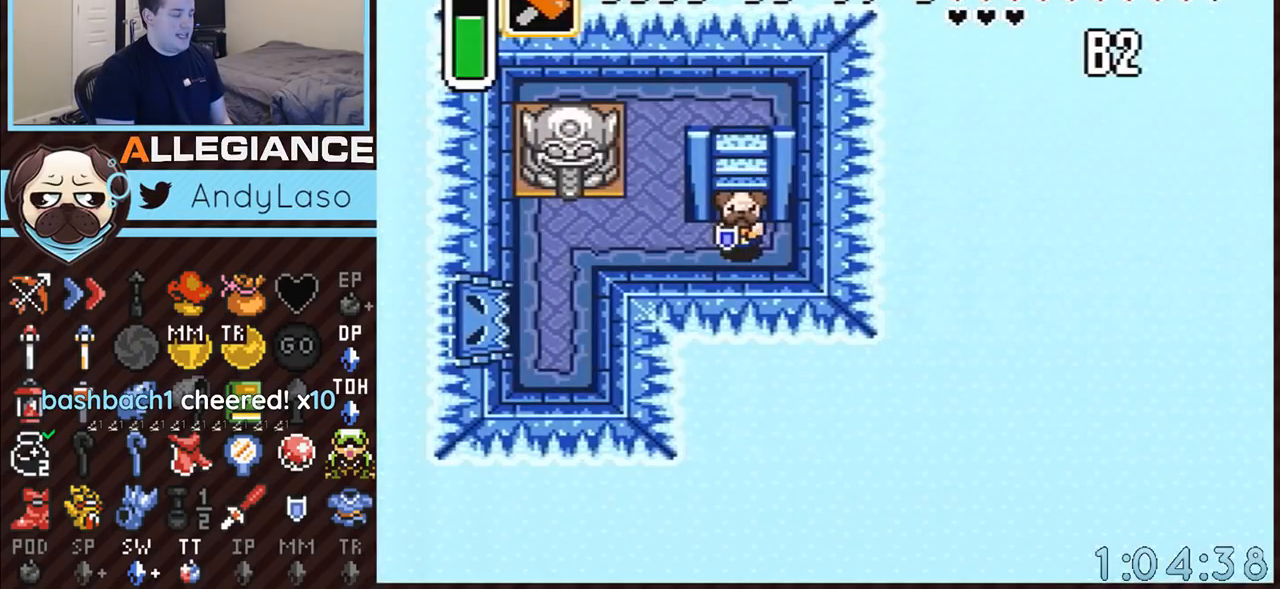
{"buttons": ["DPAD_LEFT"], "events": []}
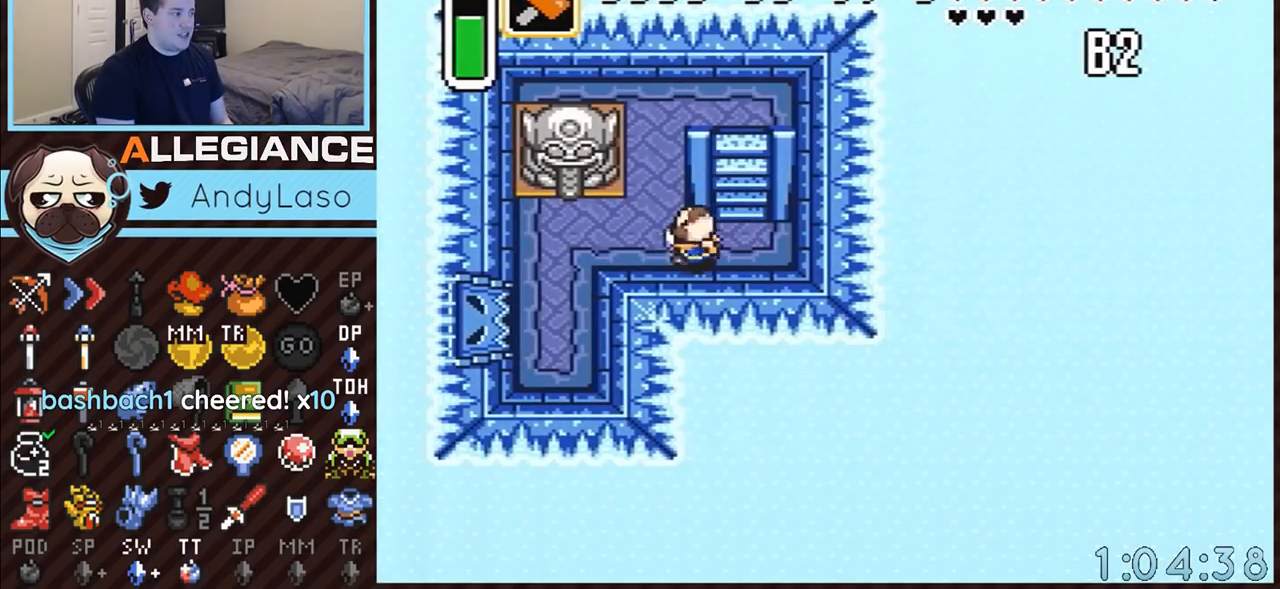
{"buttons": ["DPAD_UP"], "events": [[417, "DPAD_UP", "down"], [483, "DPAD_LEFT", "up"]]}
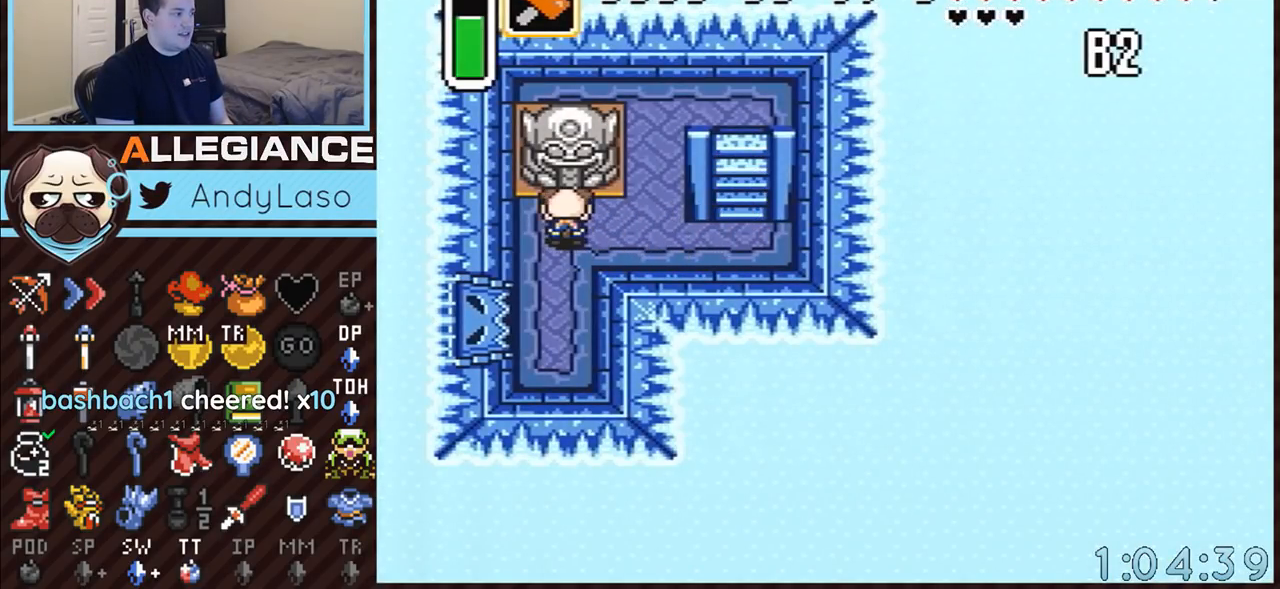
{"buttons": ["A", "DPAD_DOWN"], "events": [[17, "A", "down"], [50, "DPAD_UP", "up"], [100, "DPAD_DOWN", "down"]]}
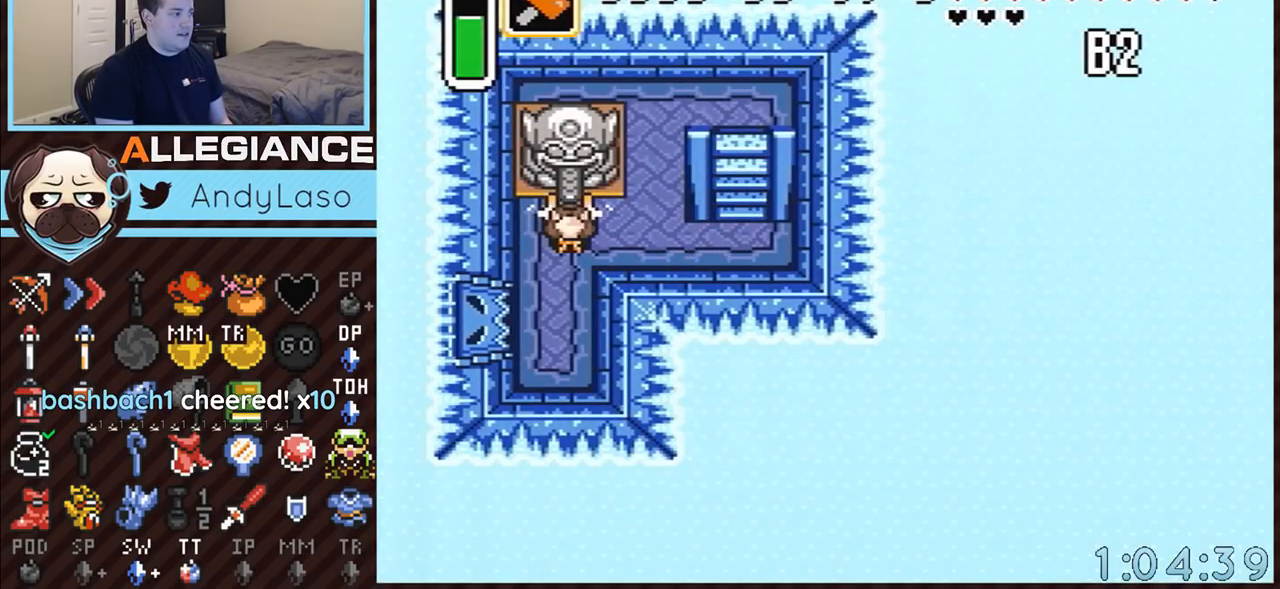
{"buttons": ["DPAD_DOWN"], "events": [[233, "A", "up"]]}
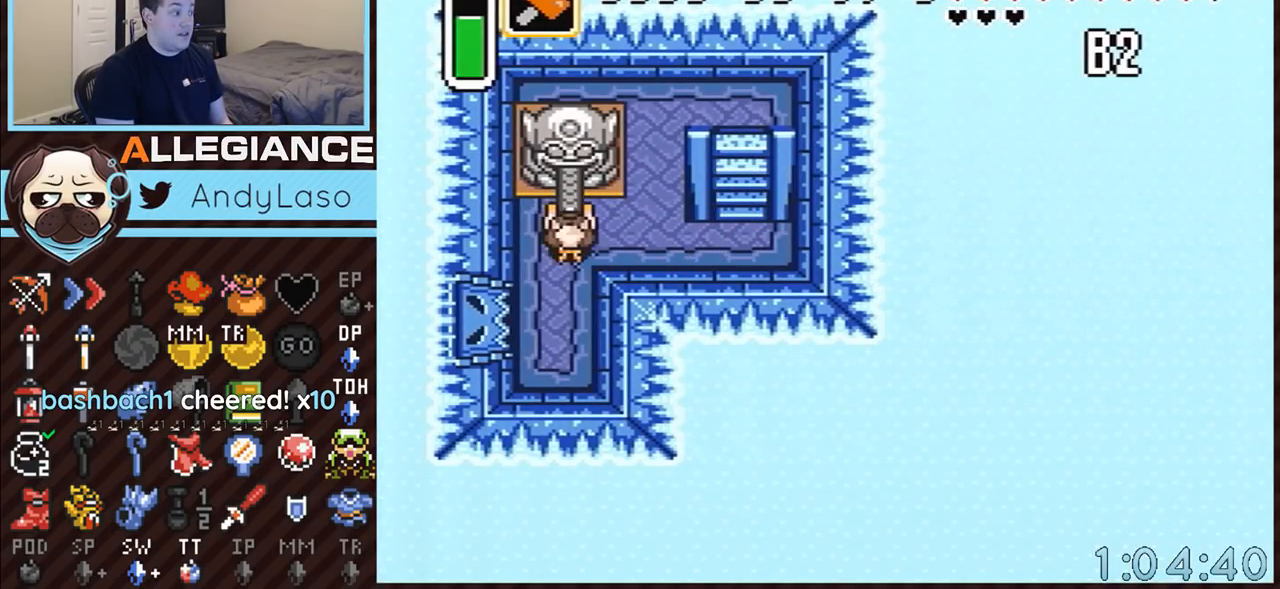
{"buttons": ["DPAD_DOWN", "DPAD_LEFT"], "events": [[67, "DPAD_LEFT", "down"]]}
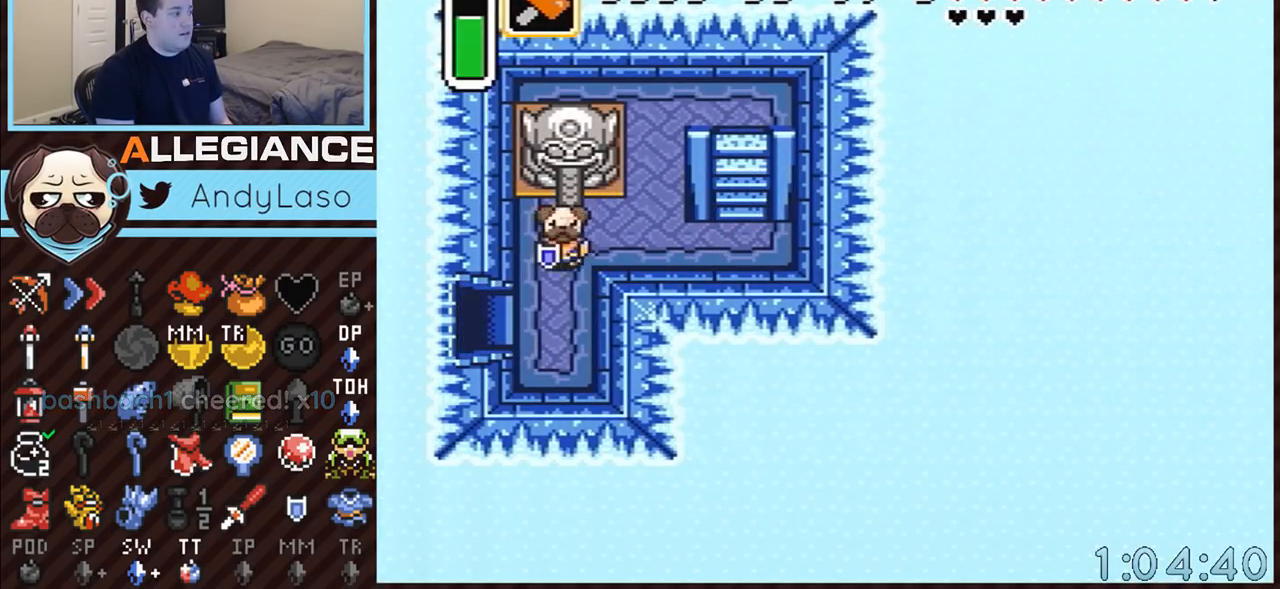
{"buttons": ["DPAD_LEFT"], "events": [[100, "DPAD_LEFT", "up"], [333, "DPAD_DOWN", "up"], [333, "DPAD_LEFT", "down"]]}
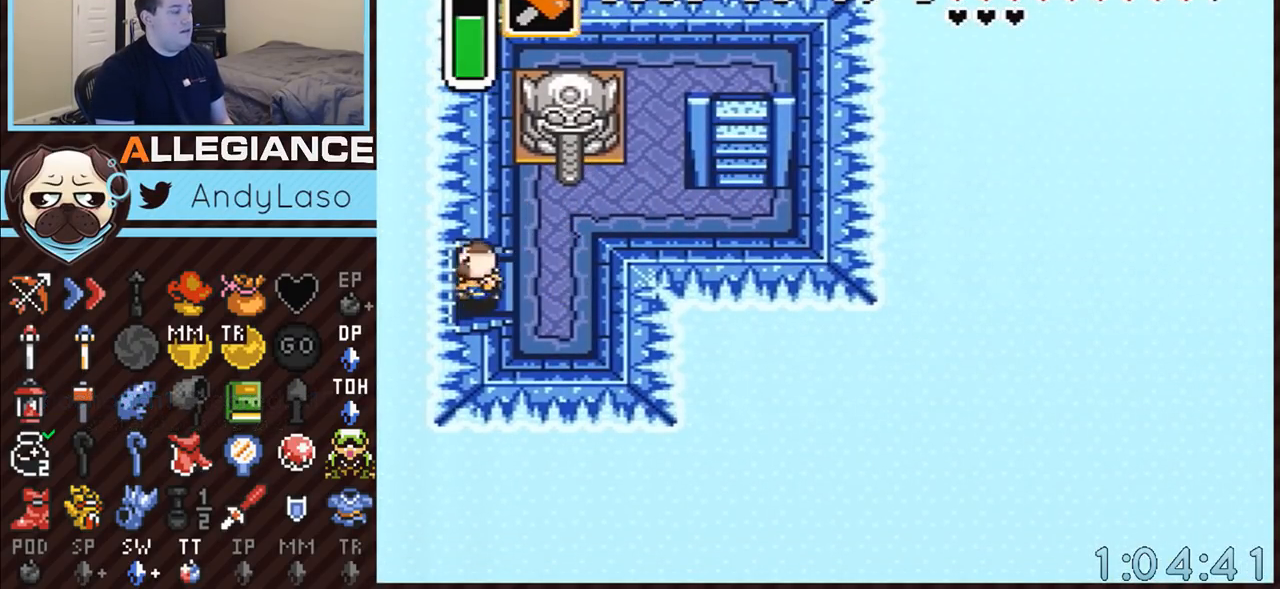
{"buttons": ["DPAD_LEFT"], "events": []}
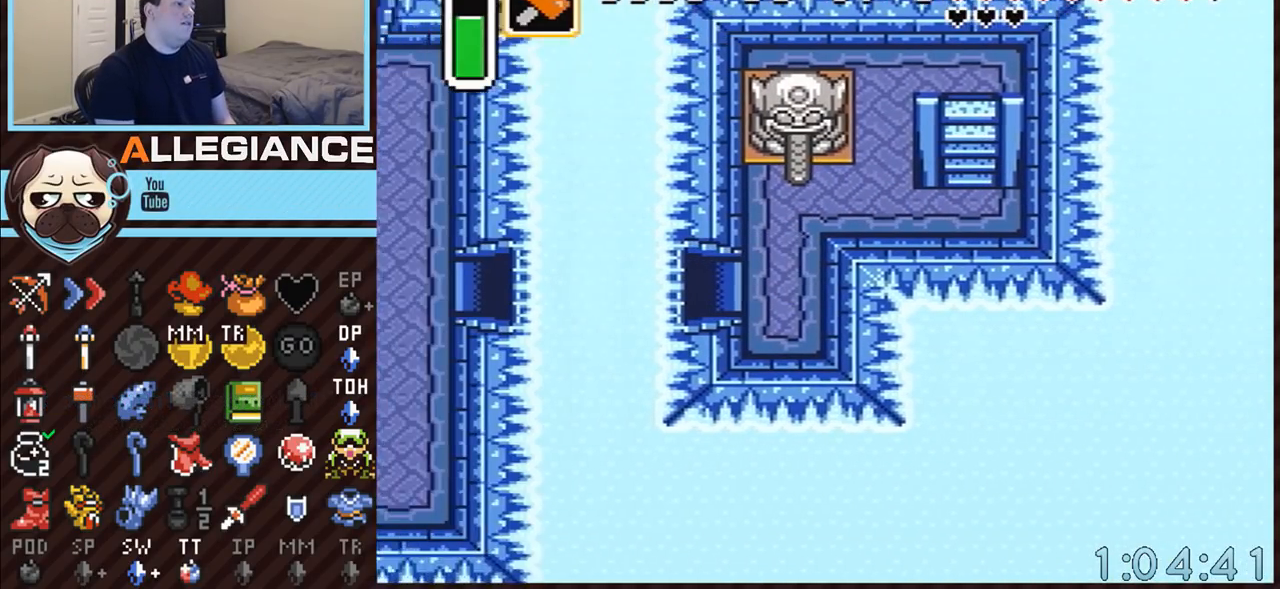
{"buttons": ["DPAD_LEFT"], "events": []}
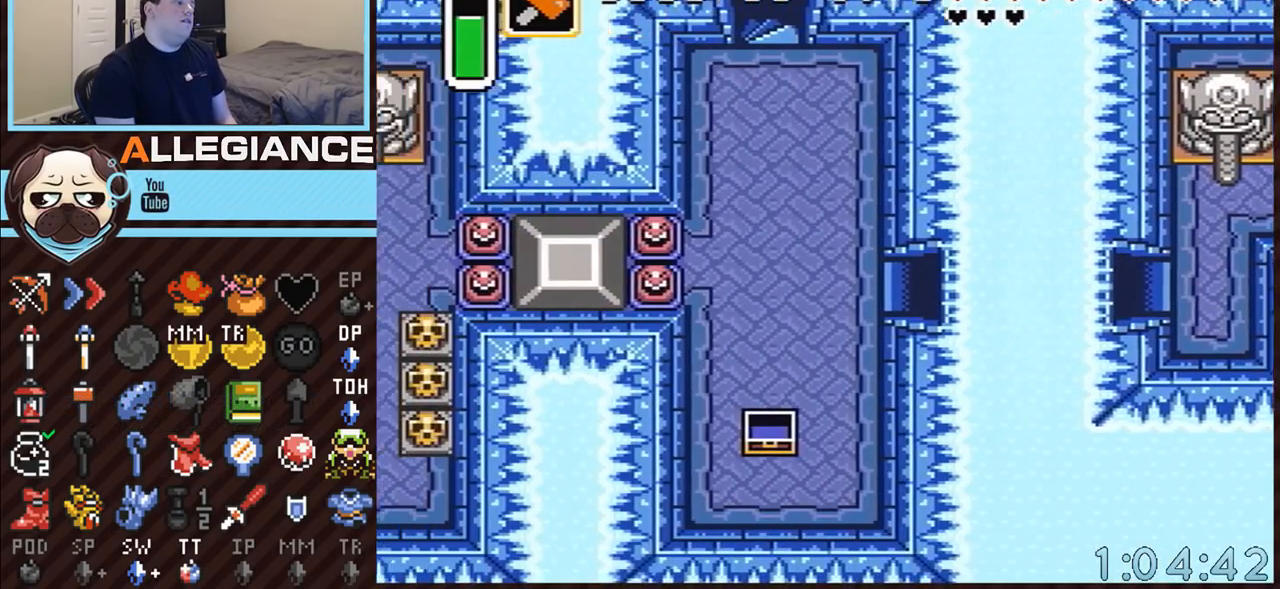
{"buttons": ["DPAD_LEFT"], "events": []}
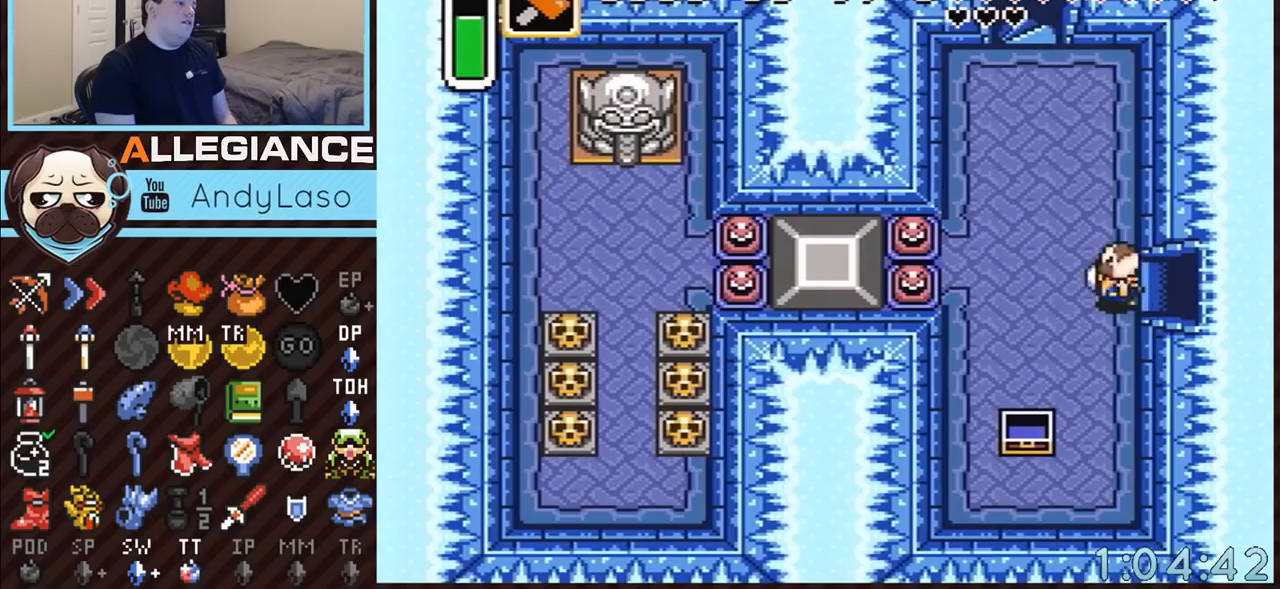
{"buttons": ["DPAD_LEFT"], "events": []}
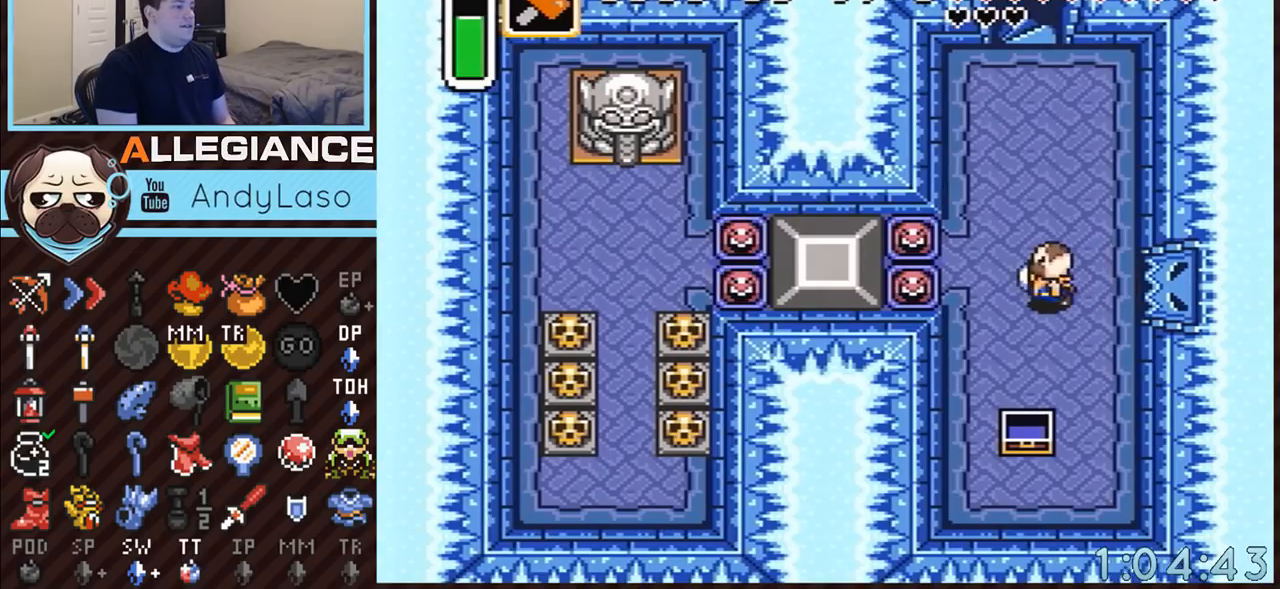
{"buttons": ["A"], "events": [[100, "A", "down"], [133, "DPAD_UP", "down"], [167, "DPAD_LEFT", "up"], [417, "DPAD_UP", "up"]]}
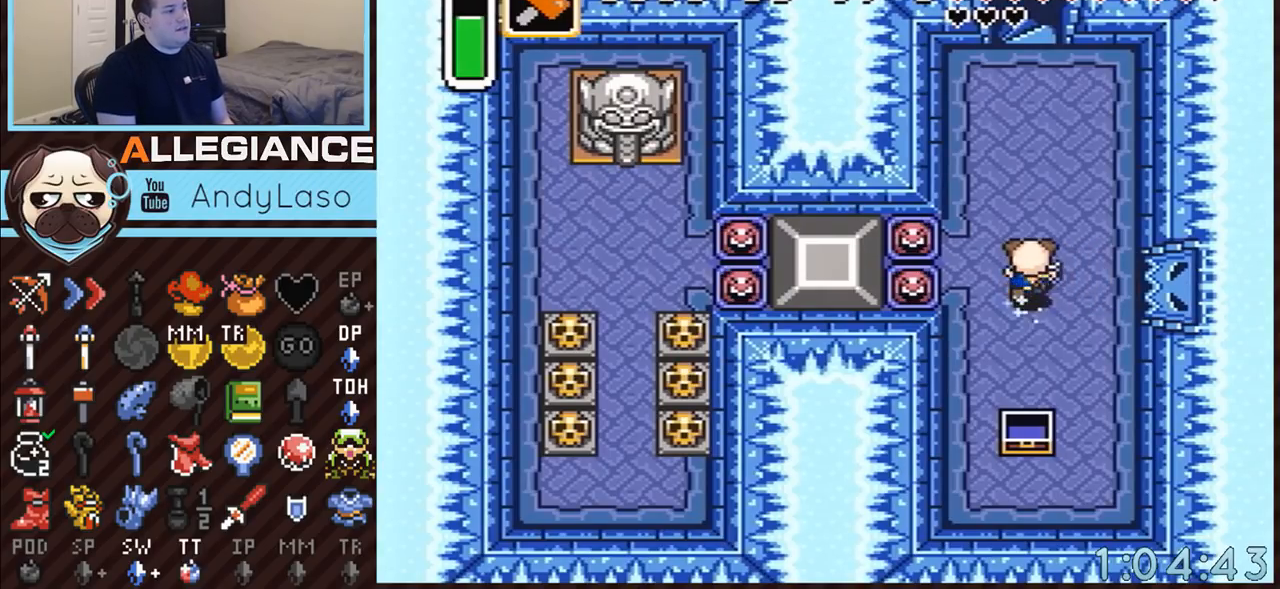
{"buttons": ["A"], "events": []}
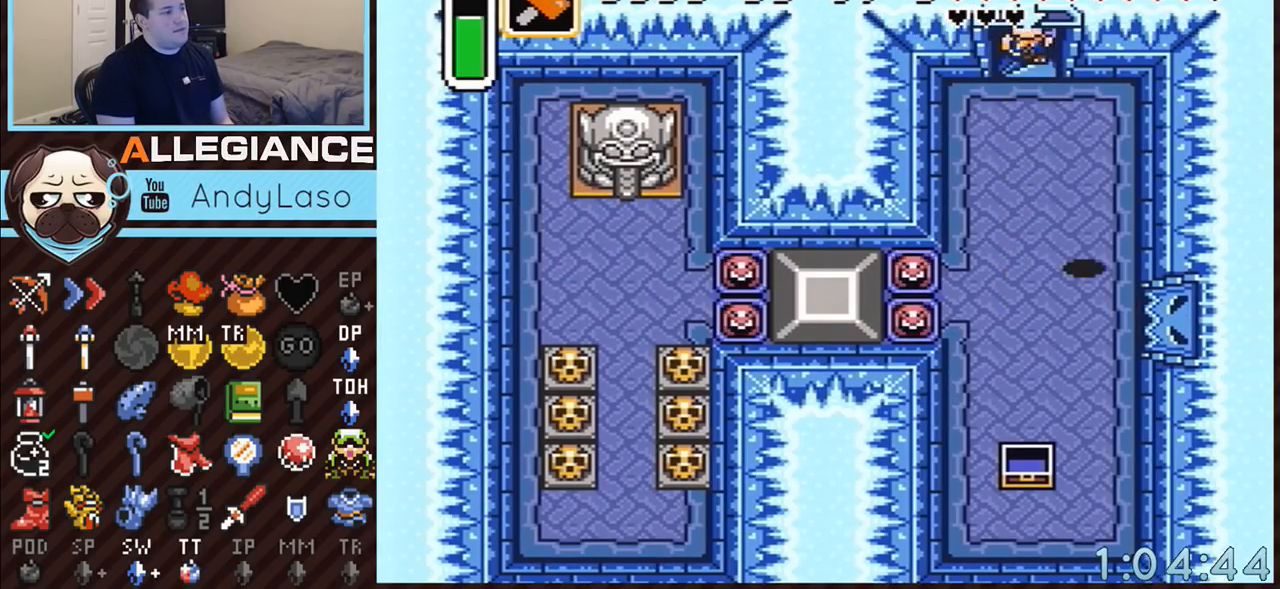
{"buttons": [], "events": [[33, "A", "up"]]}
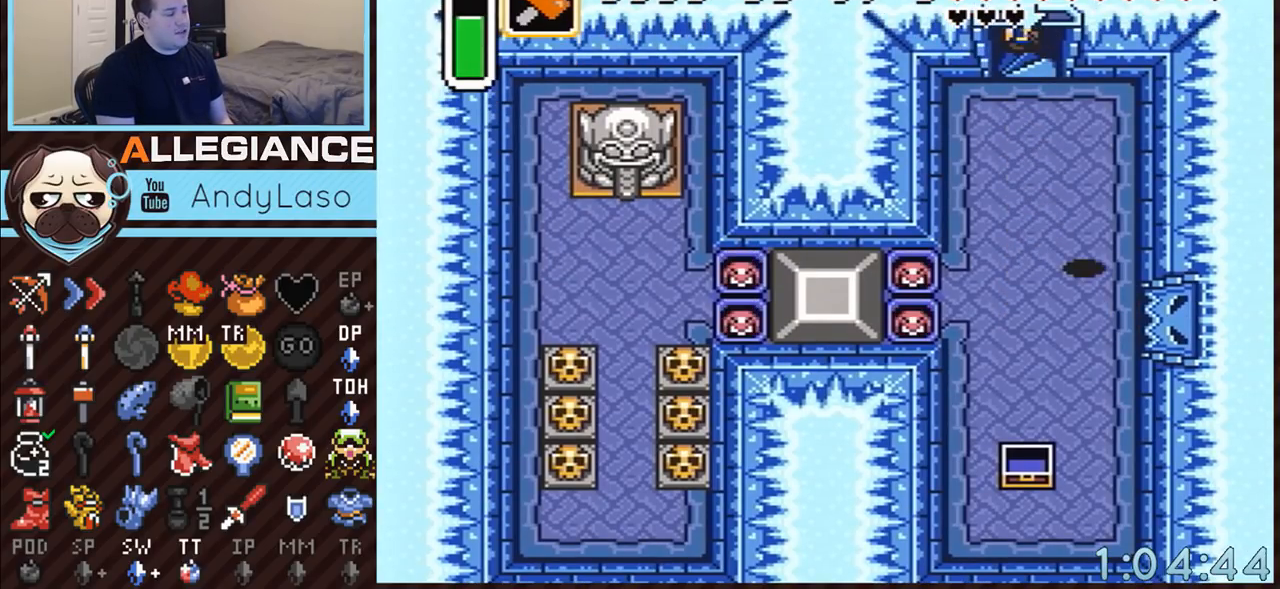
{"buttons": [], "events": []}
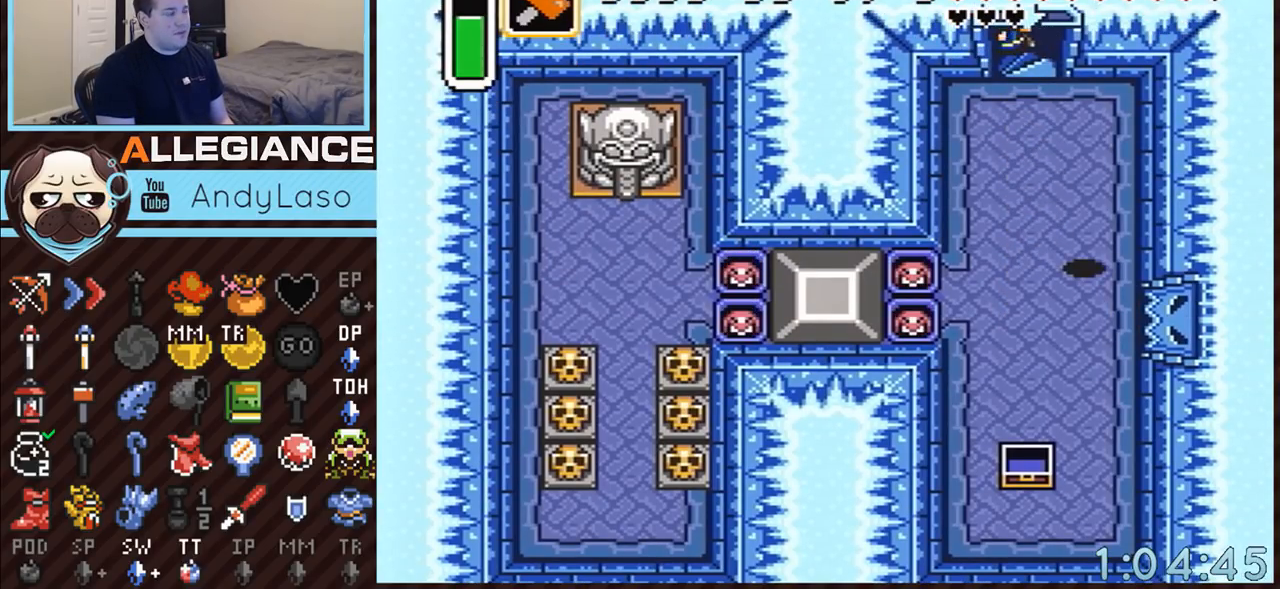
{"buttons": [], "events": []}
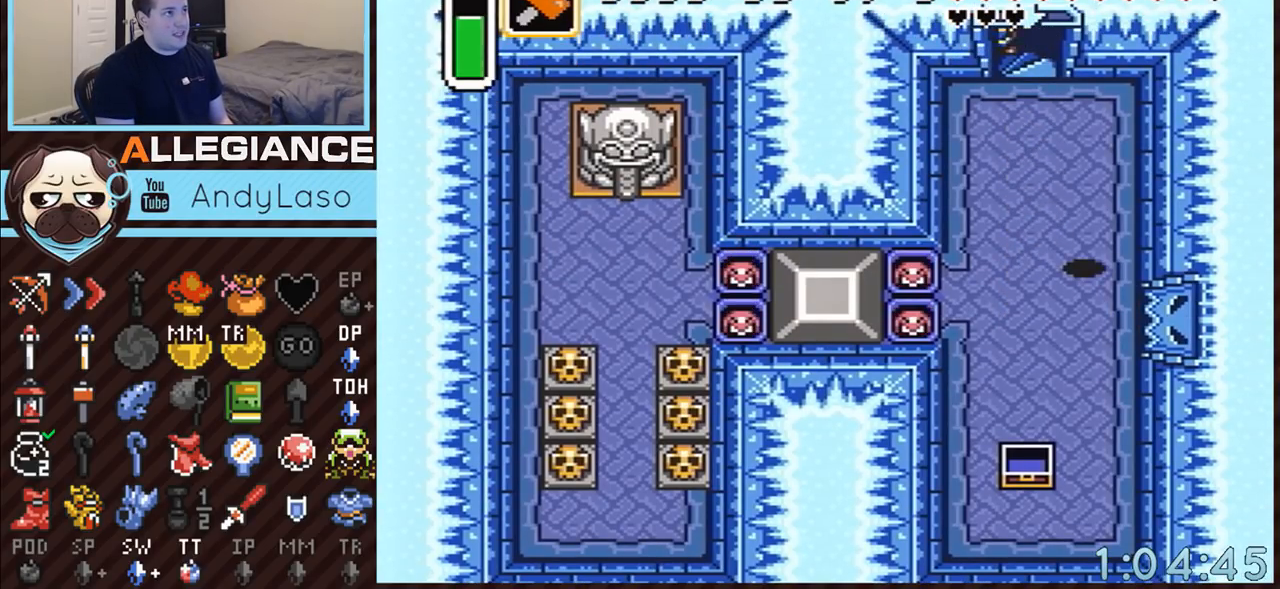
{"buttons": [], "events": []}
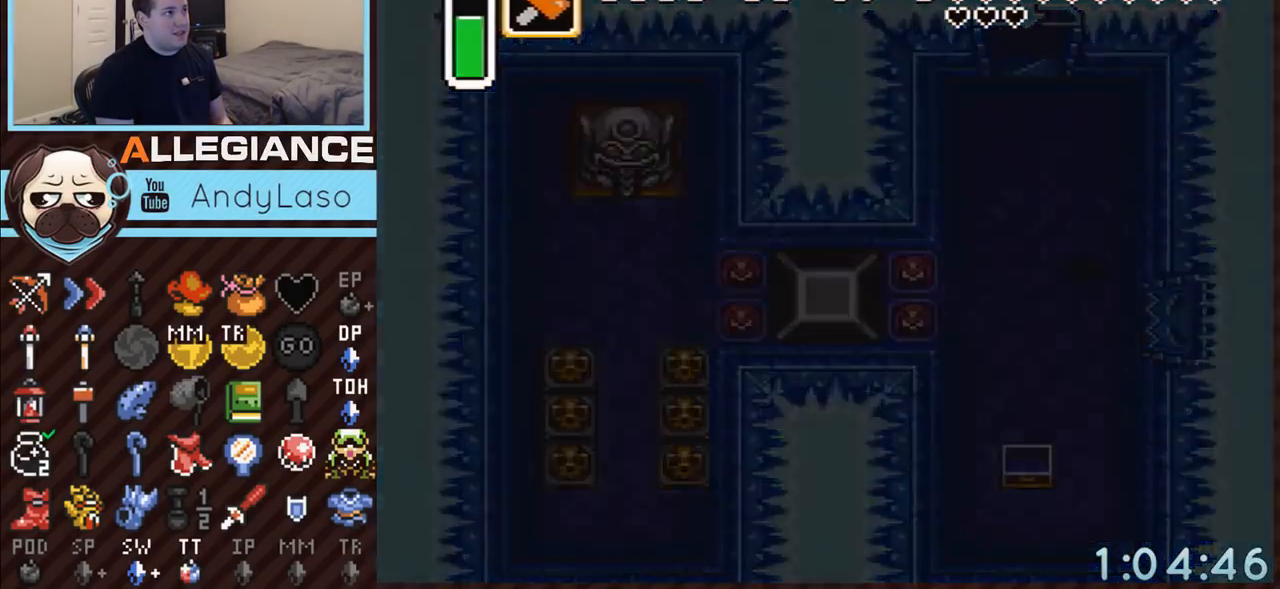
{"buttons": [], "events": []}